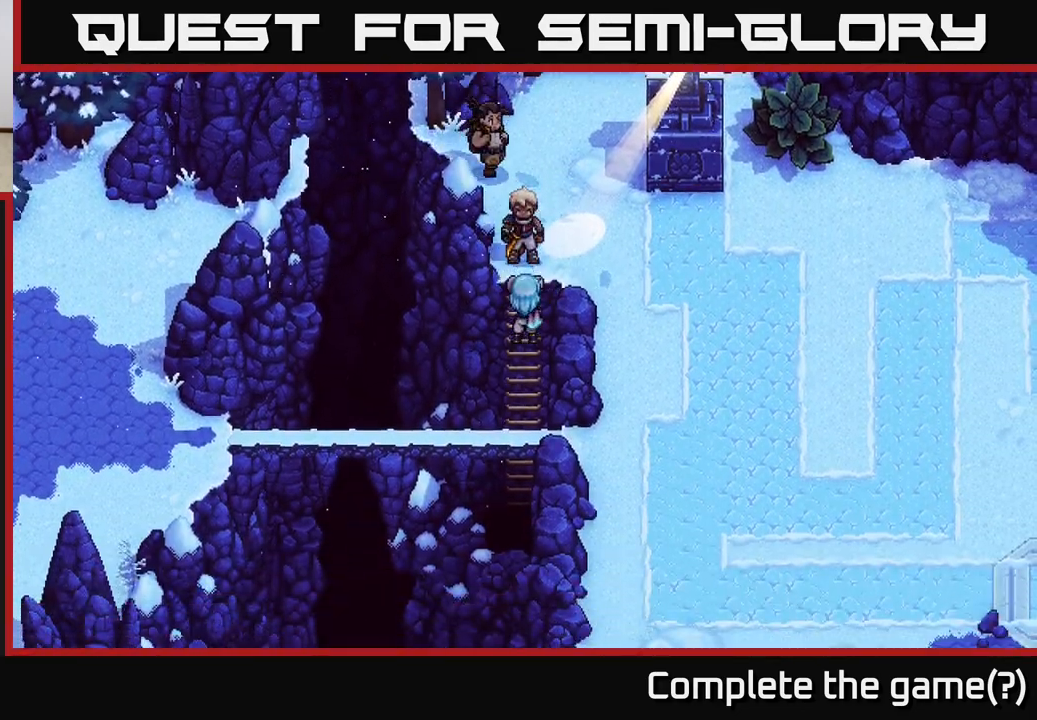
Gameplay with a controller (Xbox layout); each line is a JSON object with the inputs held at the frame after it. "events" lists button and stick changes between this image and that frame as [ms after this image, input, new state], when the widget could be followed in between.
{"buttons": [], "left_stick": "down", "right_stick": "center", "events": []}
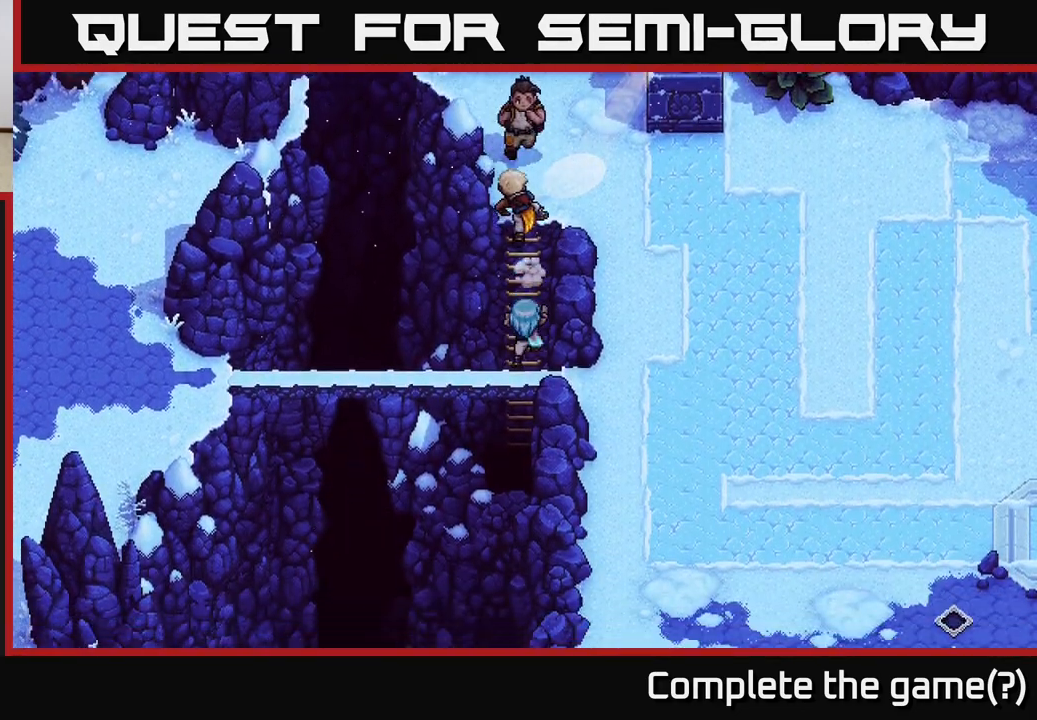
{"buttons": [], "left_stick": "down", "right_stick": "center", "events": []}
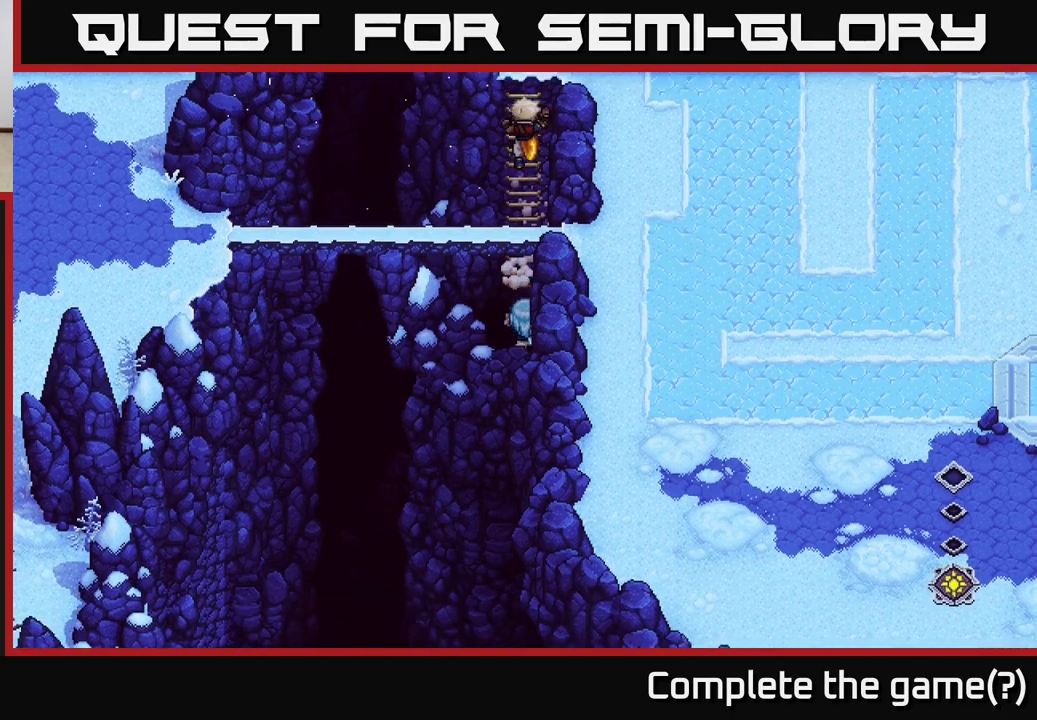
{"buttons": [], "left_stick": "down", "right_stick": "center", "events": []}
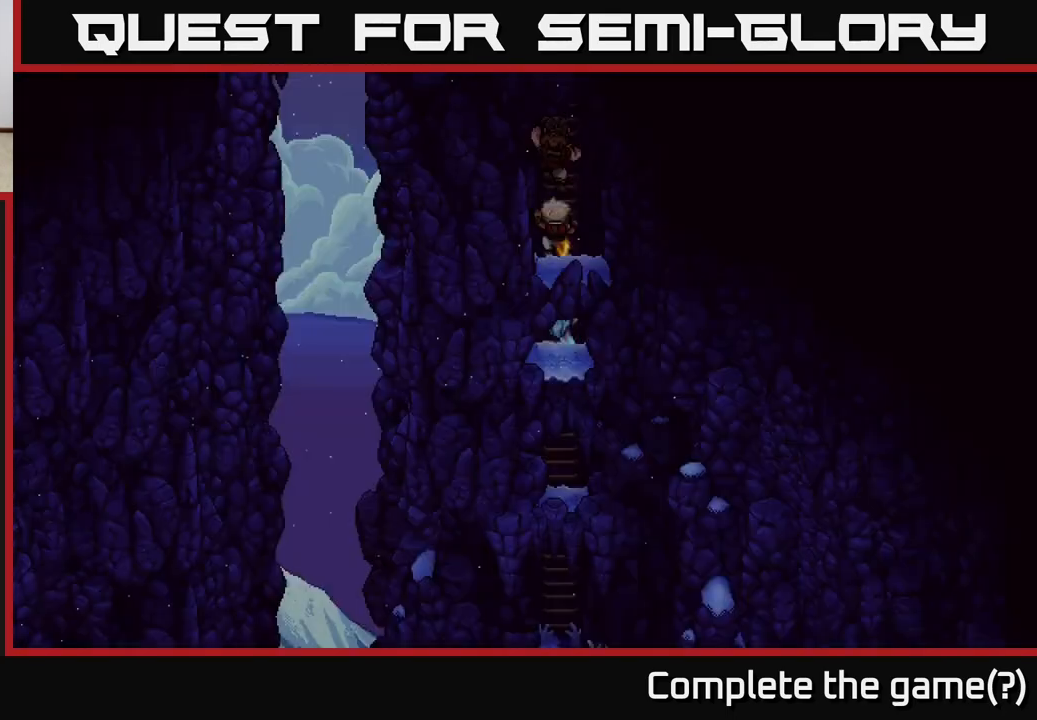
{"buttons": [], "left_stick": "down", "right_stick": "center", "events": [[250, "left_stick", "center"], [400, "left_stick", "down"]]}
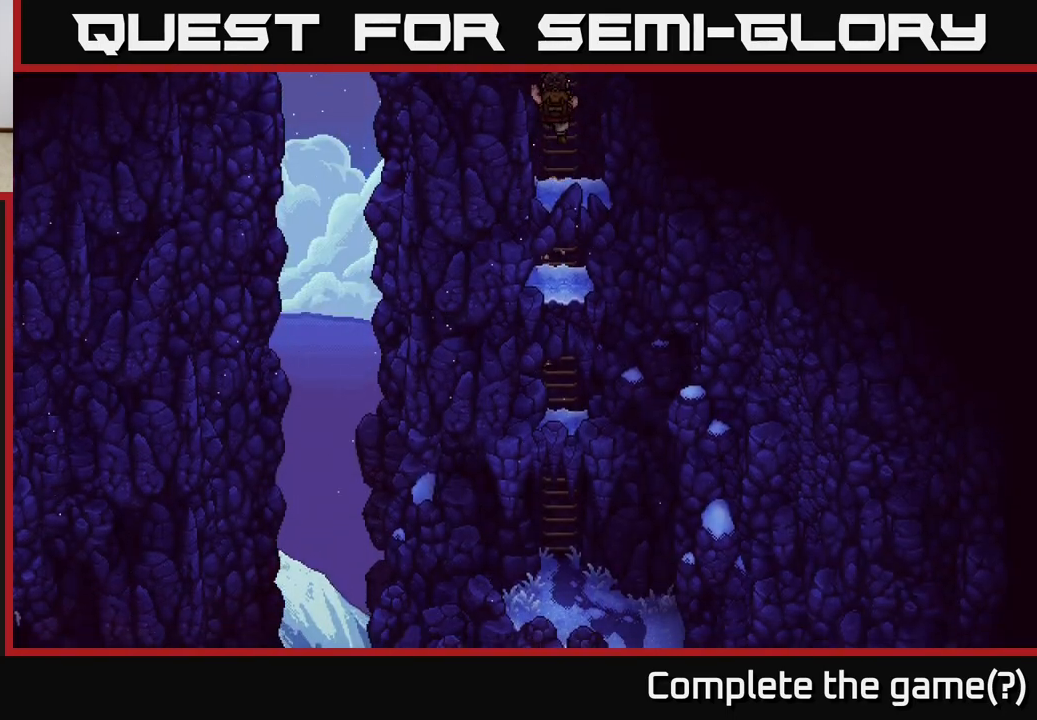
{"buttons": [], "left_stick": "down", "right_stick": "center", "events": []}
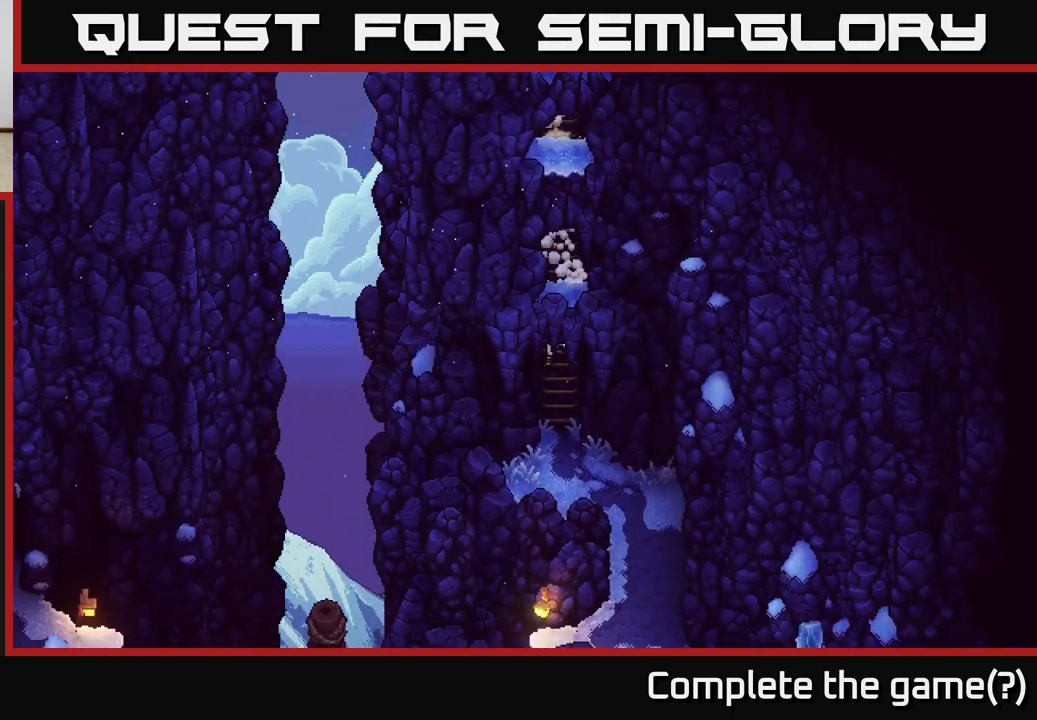
{"buttons": [], "left_stick": "down-right", "right_stick": "center", "events": [[417, "left_stick", "down-right"]]}
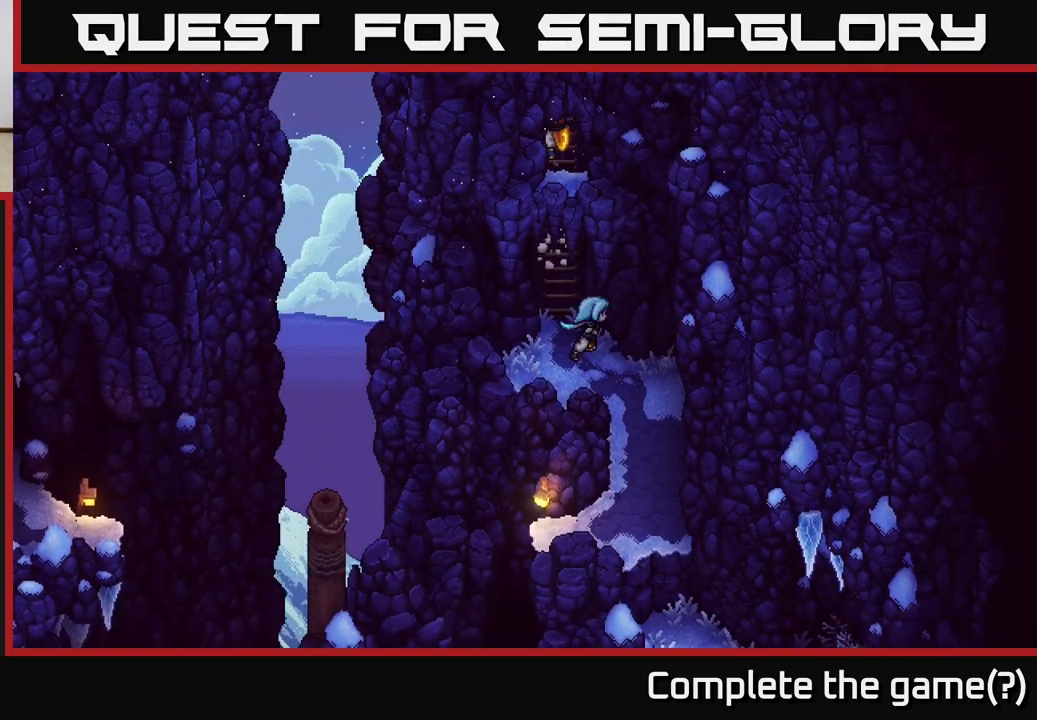
{"buttons": [], "left_stick": "down", "right_stick": "center", "events": [[417, "left_stick", "down"]]}
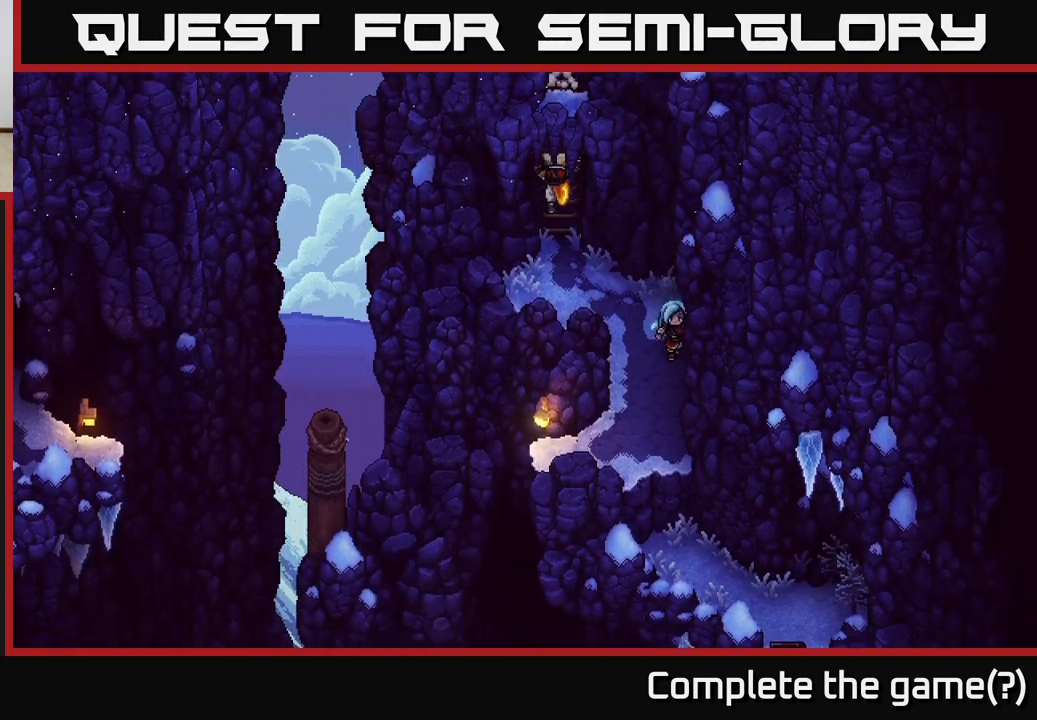
{"buttons": [], "left_stick": "center", "right_stick": "center", "events": [[400, "left_stick", "center"]]}
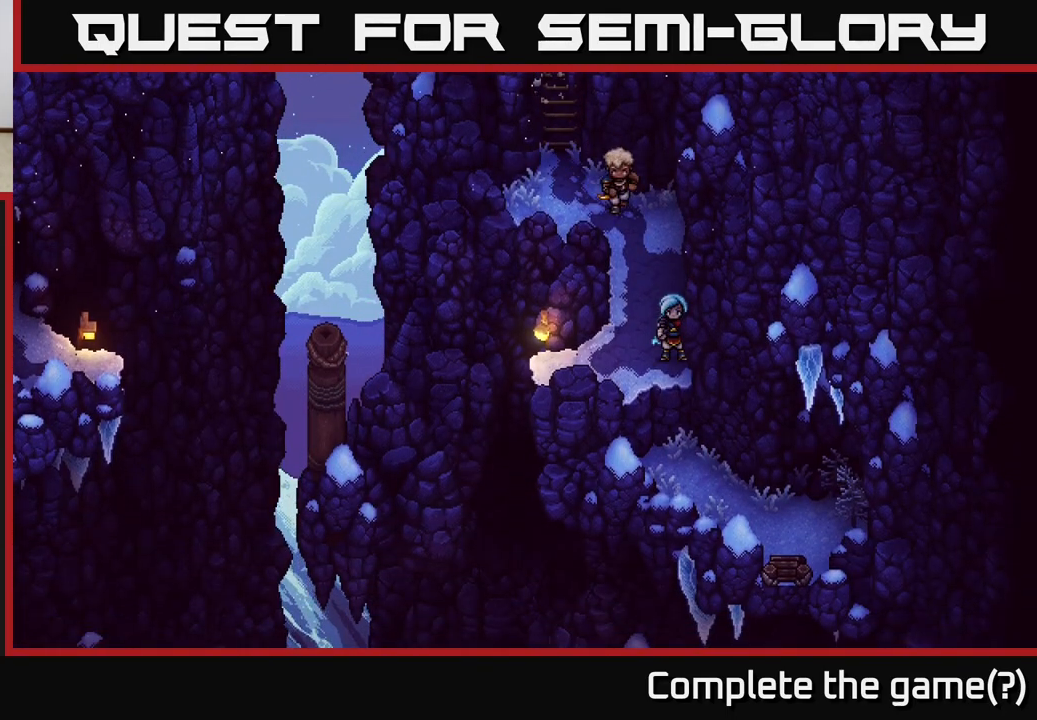
{"buttons": [], "left_stick": "center", "right_stick": "center", "events": [[200, "left_stick", "left"], [350, "left_stick", "center"]]}
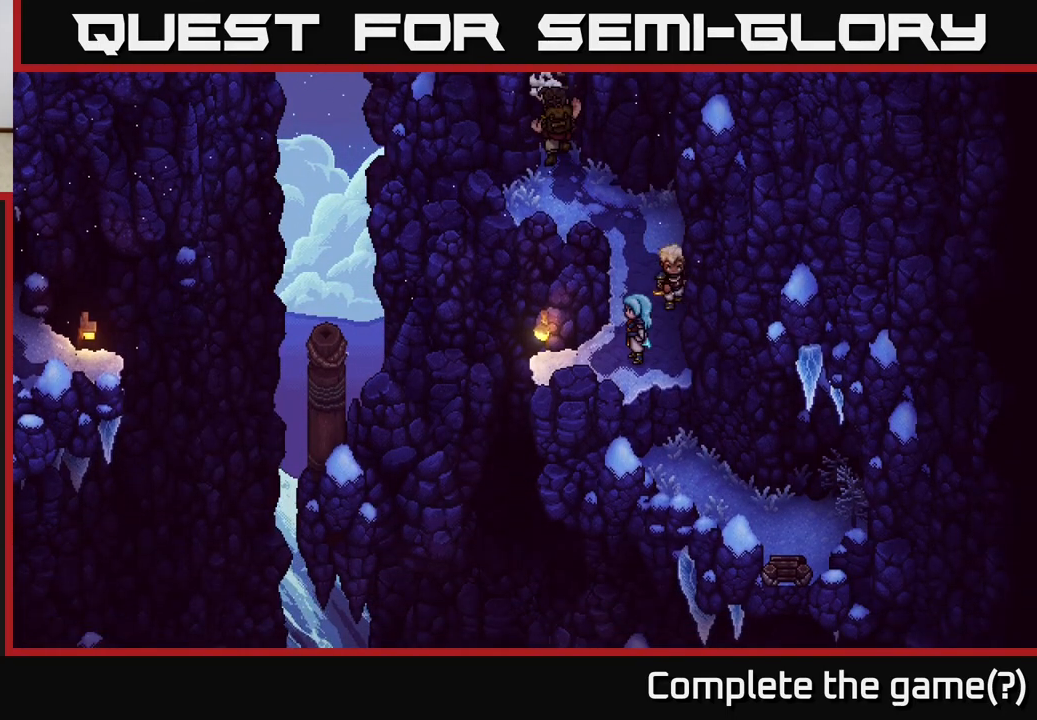
{"buttons": [], "left_stick": "down-right", "right_stick": "center", "events": [[17, "left_stick", "down"], [133, "A", "down"], [267, "left_stick", "down-right"], [317, "A", "up"]]}
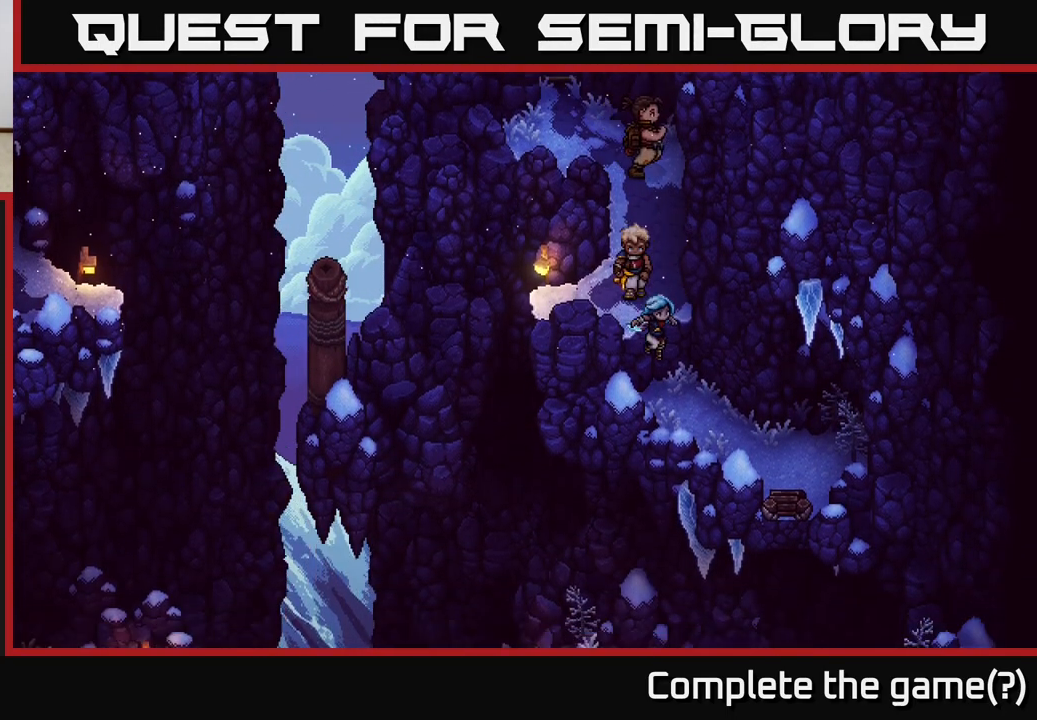
{"buttons": [], "left_stick": "down-right", "right_stick": "center", "events": []}
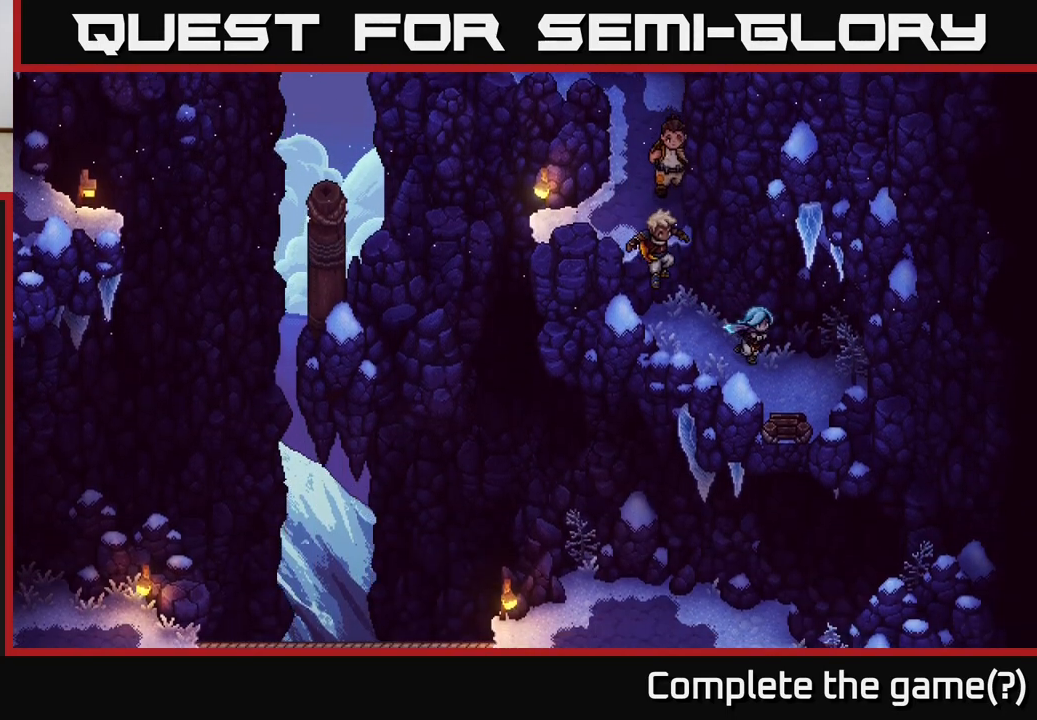
{"buttons": [], "left_stick": "center", "right_stick": "center", "events": [[200, "left_stick", "down"], [283, "A", "down"], [367, "A", "up"], [367, "left_stick", "center"]]}
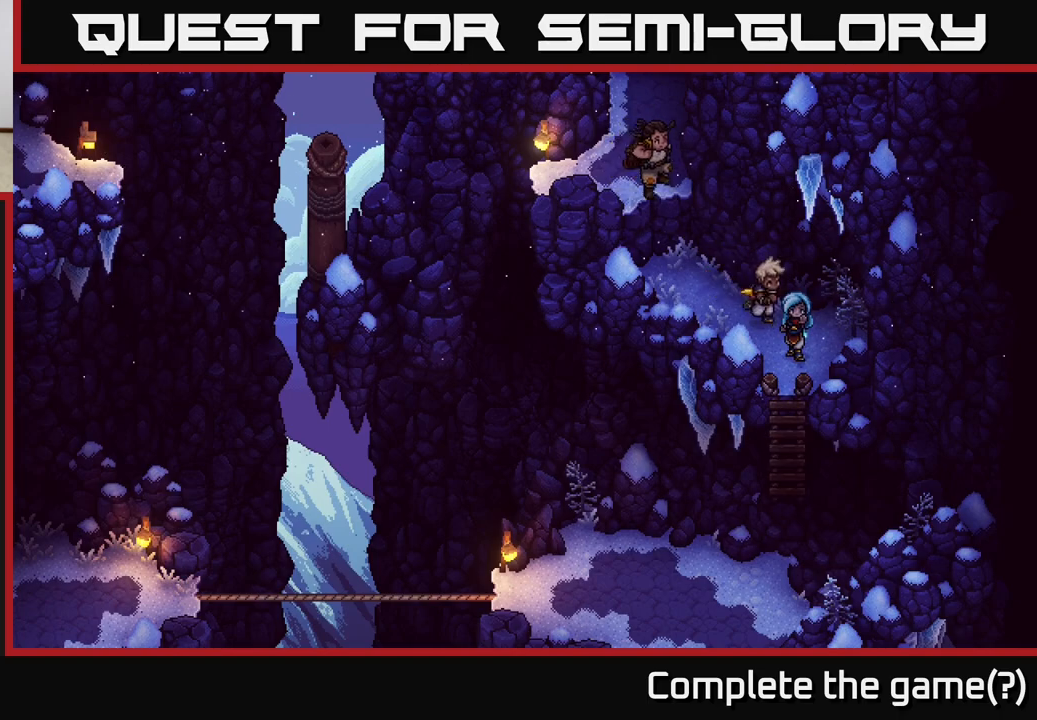
{"buttons": [], "left_stick": "center", "right_stick": "center", "events": []}
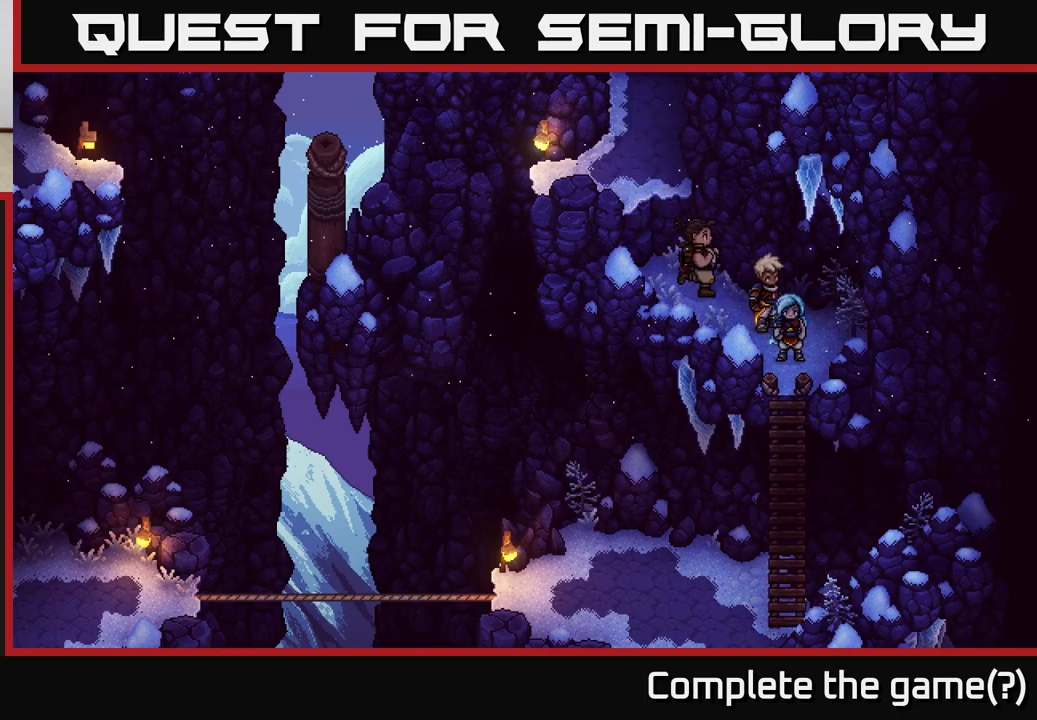
{"buttons": [], "left_stick": "up-left", "right_stick": "center", "events": [[200, "left_stick", "up-left"]]}
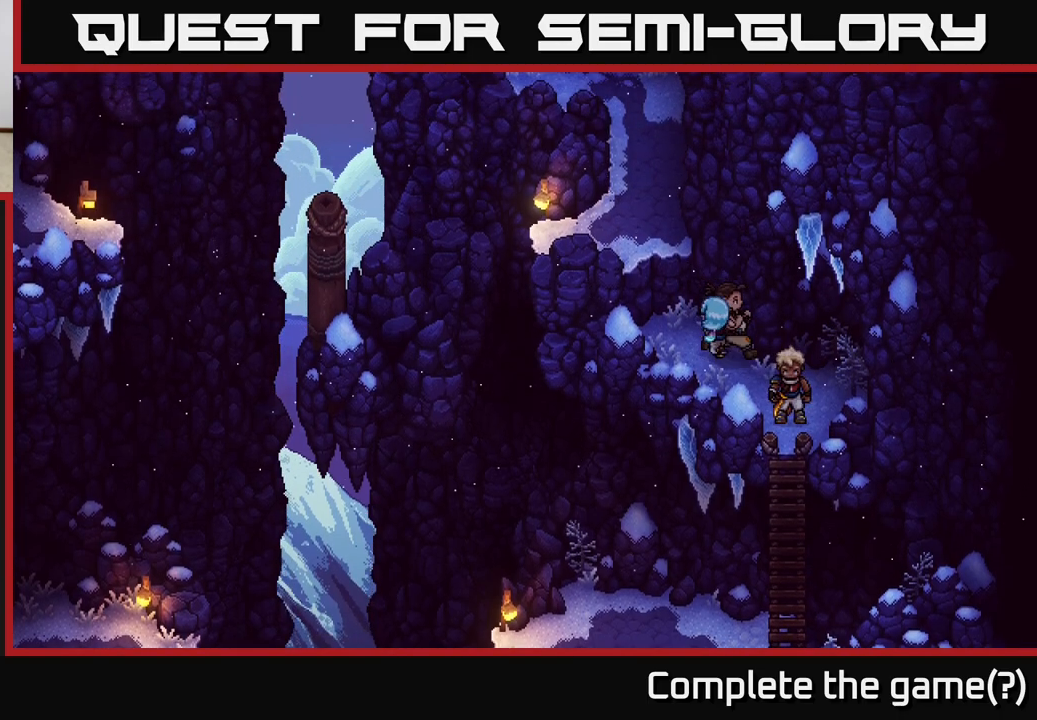
{"buttons": [], "left_stick": "up-left", "right_stick": "center", "events": [[233, "A", "down"], [450, "A", "up"]]}
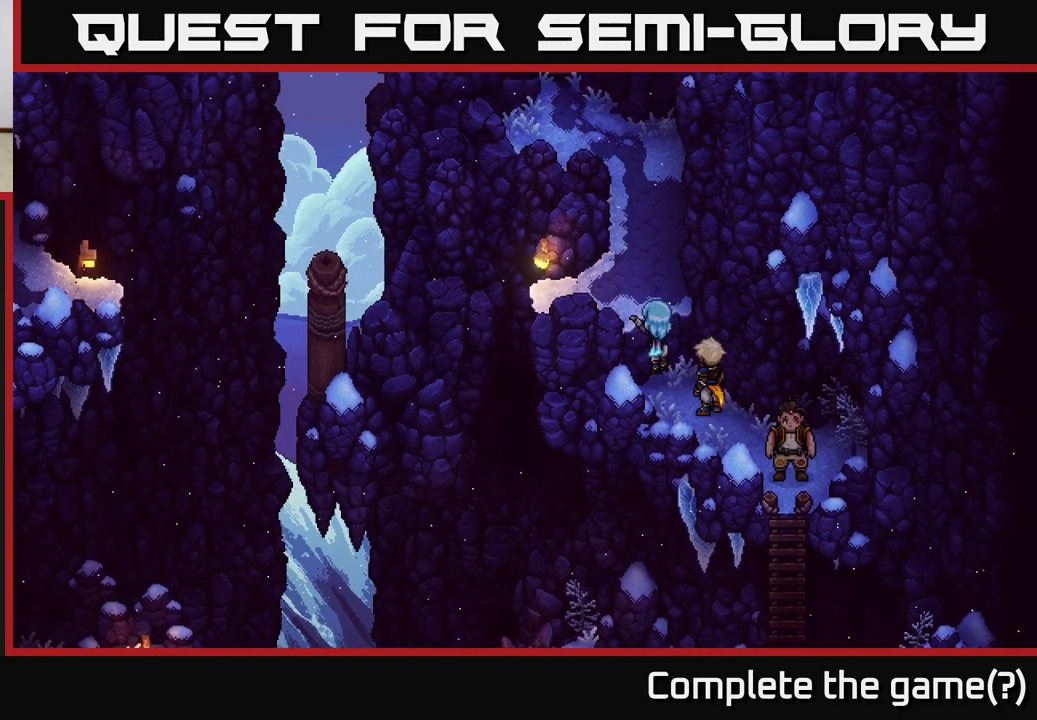
{"buttons": [], "left_stick": "up-left", "right_stick": "center", "events": [[250, "left_stick", "up"], [350, "left_stick", "up-left"]]}
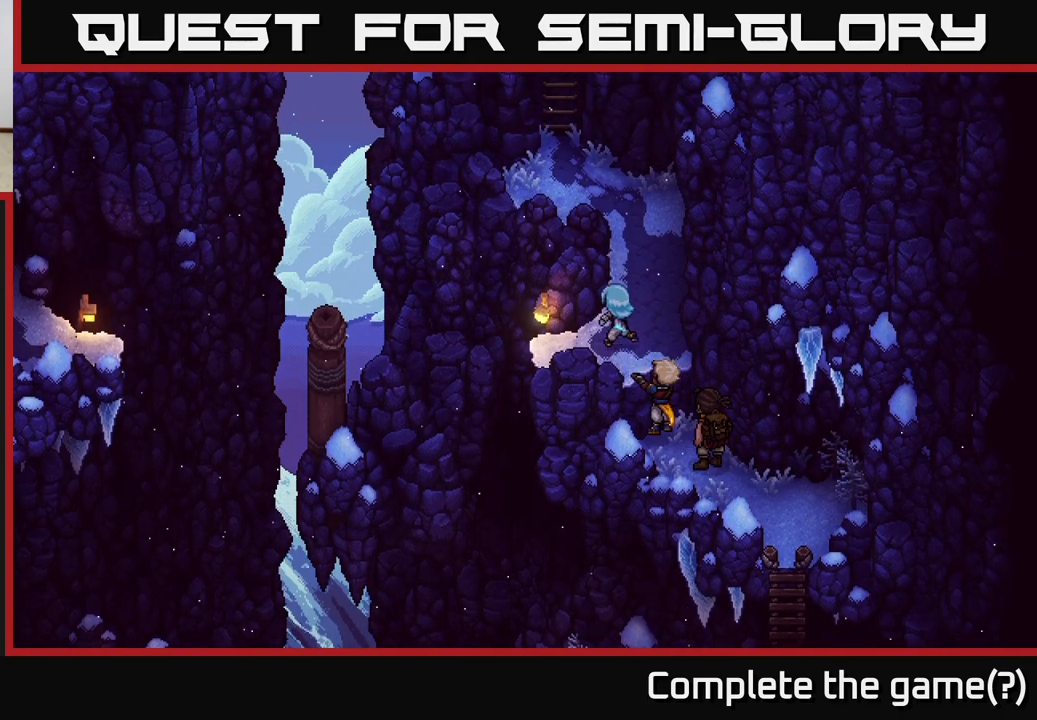
{"buttons": [], "left_stick": "left", "right_stick": "center", "events": [[183, "left_stick", "center"], [333, "left_stick", "left"]]}
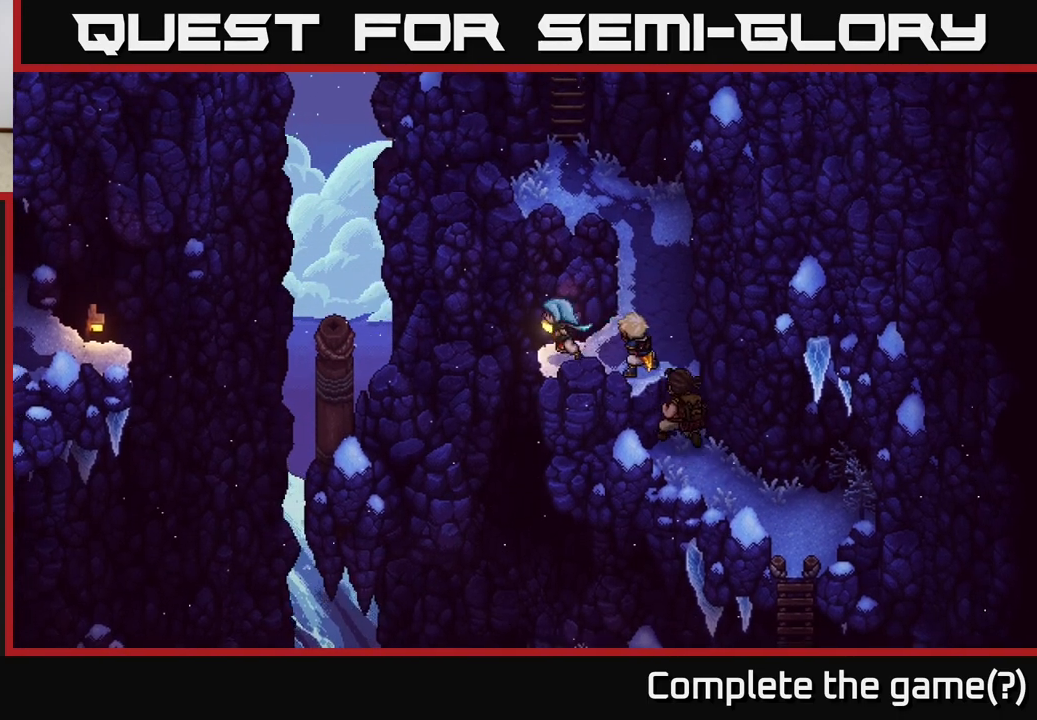
{"buttons": [], "left_stick": "center", "right_stick": "center", "events": [[17, "B", "down"], [200, "B", "up"], [317, "left_stick", "center"]]}
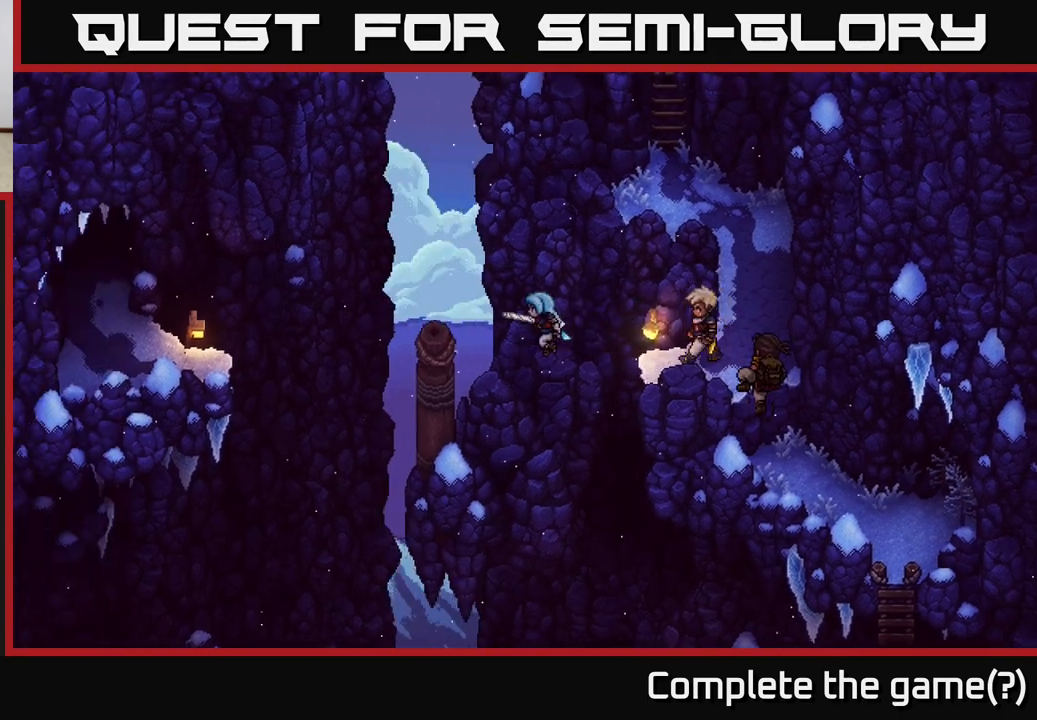
{"buttons": [], "left_stick": "left", "right_stick": "center", "events": [[117, "left_stick", "left"]]}
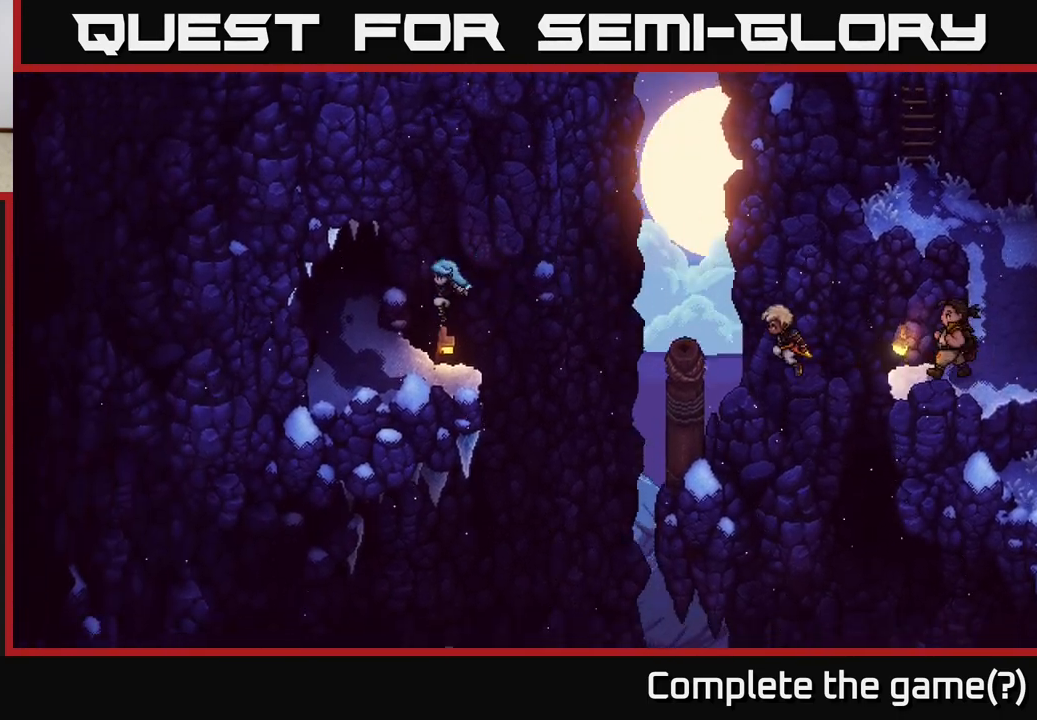
{"buttons": [], "left_stick": "up-left", "right_stick": "center", "events": [[217, "left_stick", "up-left"]]}
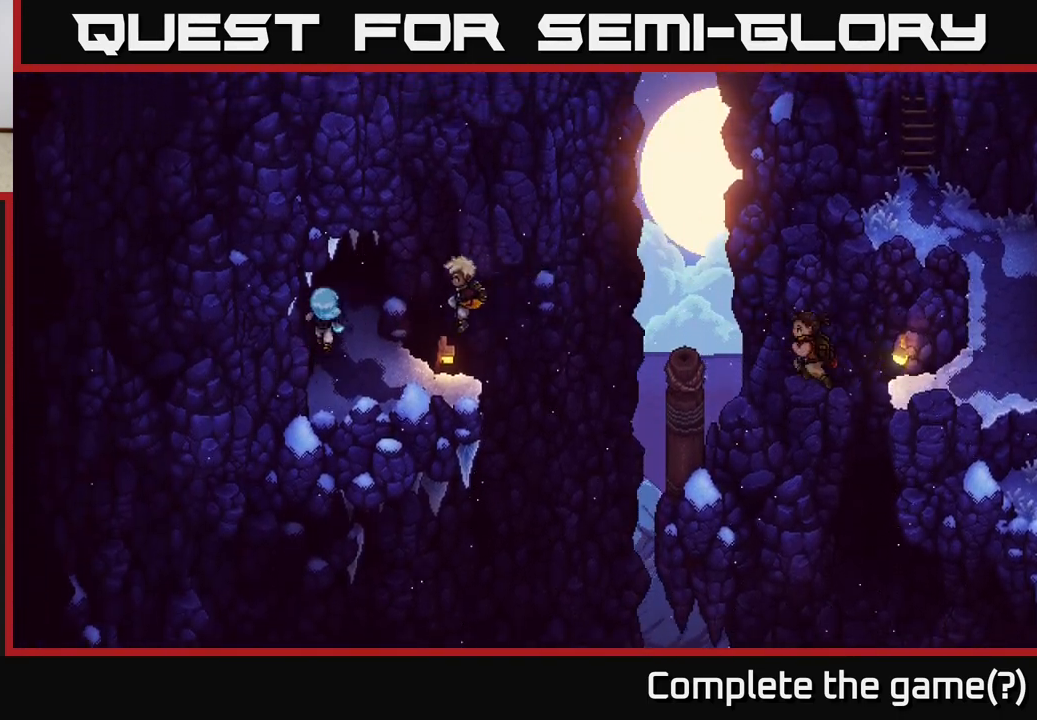
{"buttons": [], "left_stick": "up", "right_stick": "center", "events": [[350, "left_stick", "up"]]}
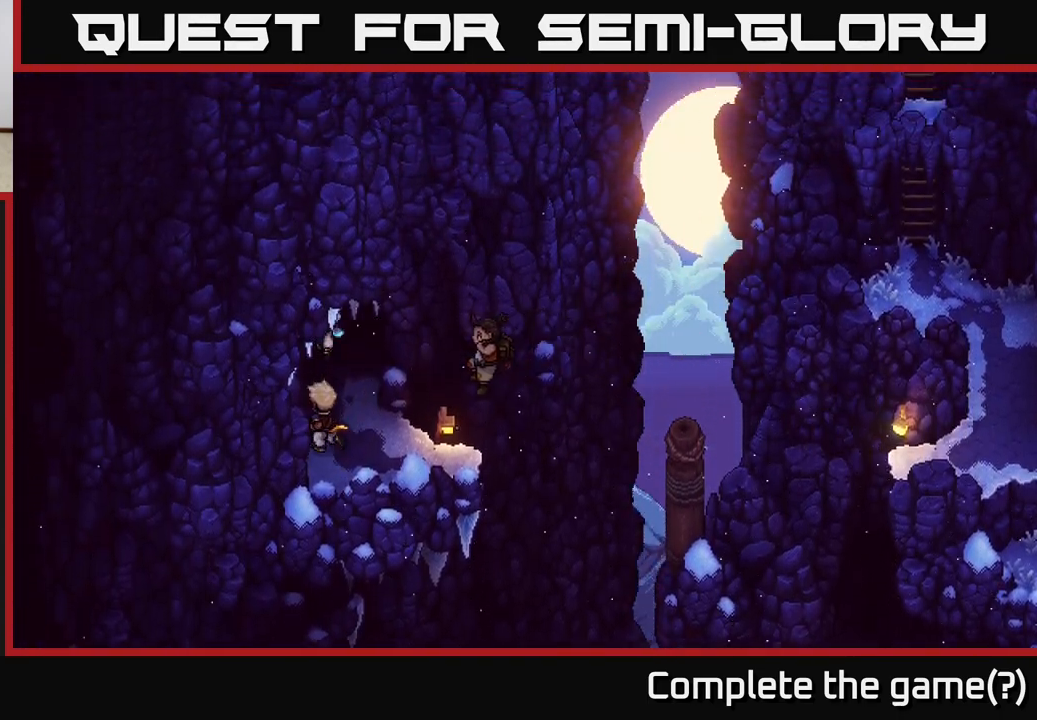
{"buttons": [], "left_stick": "up", "right_stick": "center", "events": [[67, "left_stick", "up-left"], [483, "left_stick", "up"]]}
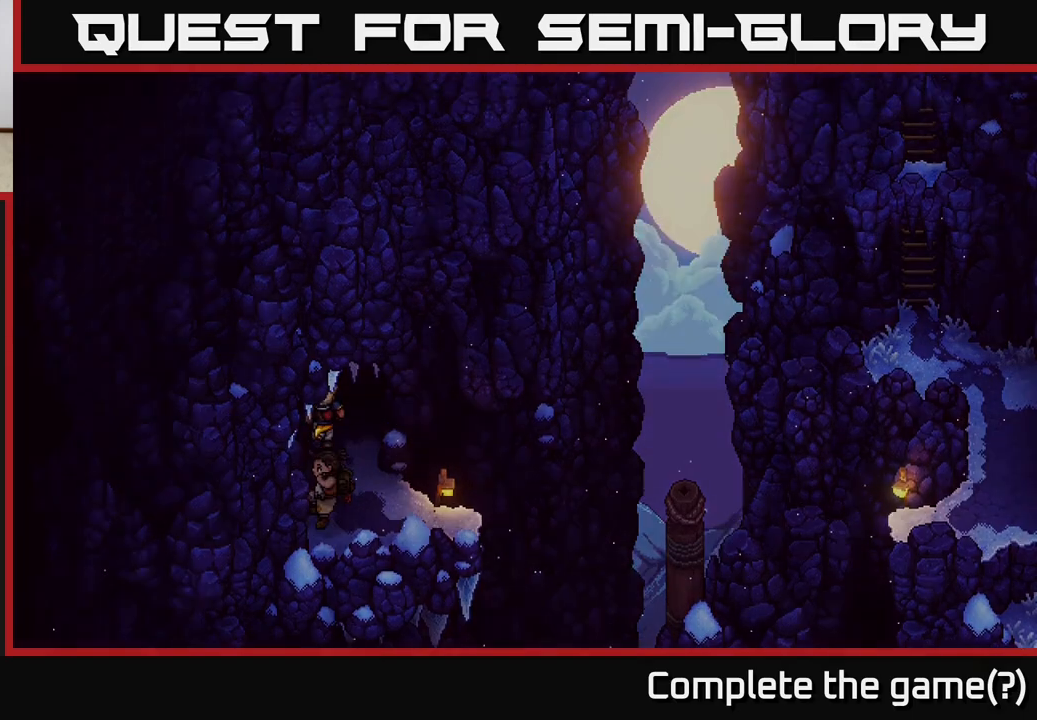
{"buttons": [], "left_stick": "center", "right_stick": "center", "events": [[333, "left_stick", "center"]]}
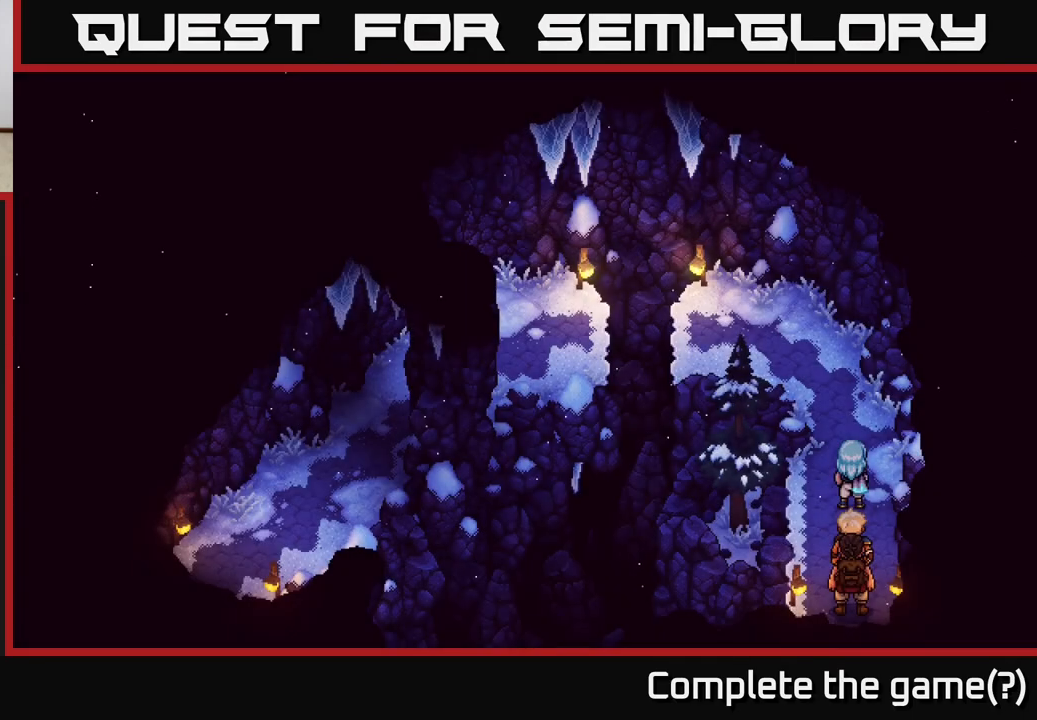
{"buttons": [], "left_stick": "up", "right_stick": "center", "events": [[133, "left_stick", "up"]]}
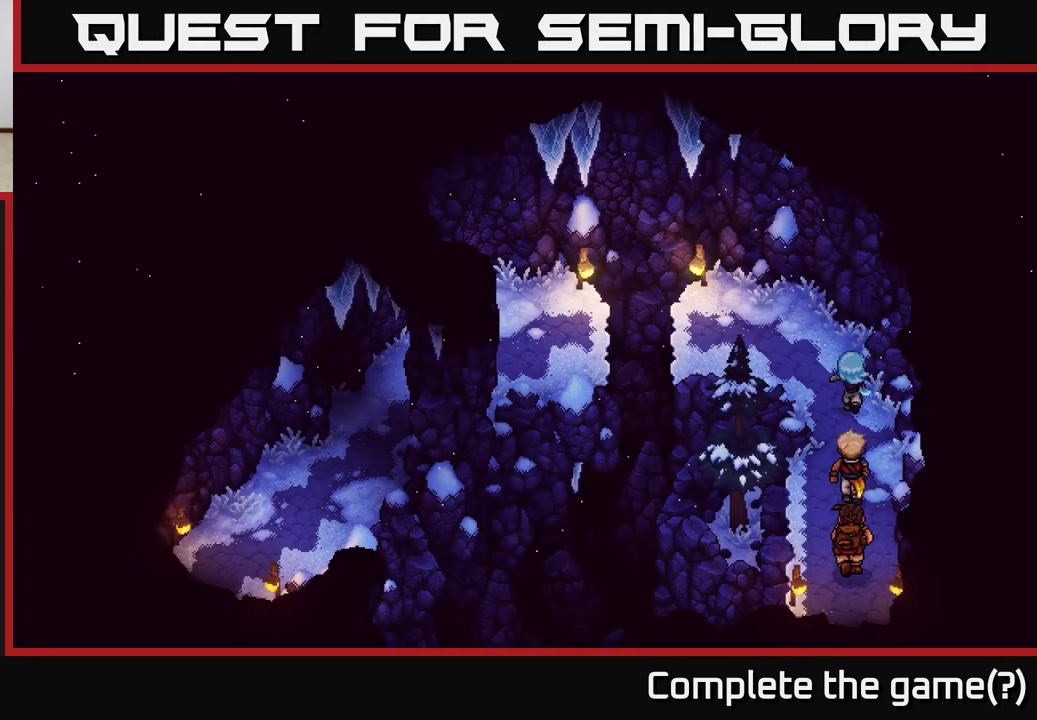
{"buttons": [], "left_stick": "up", "right_stick": "center", "events": [[200, "left_stick", "center"], [400, "left_stick", "up"]]}
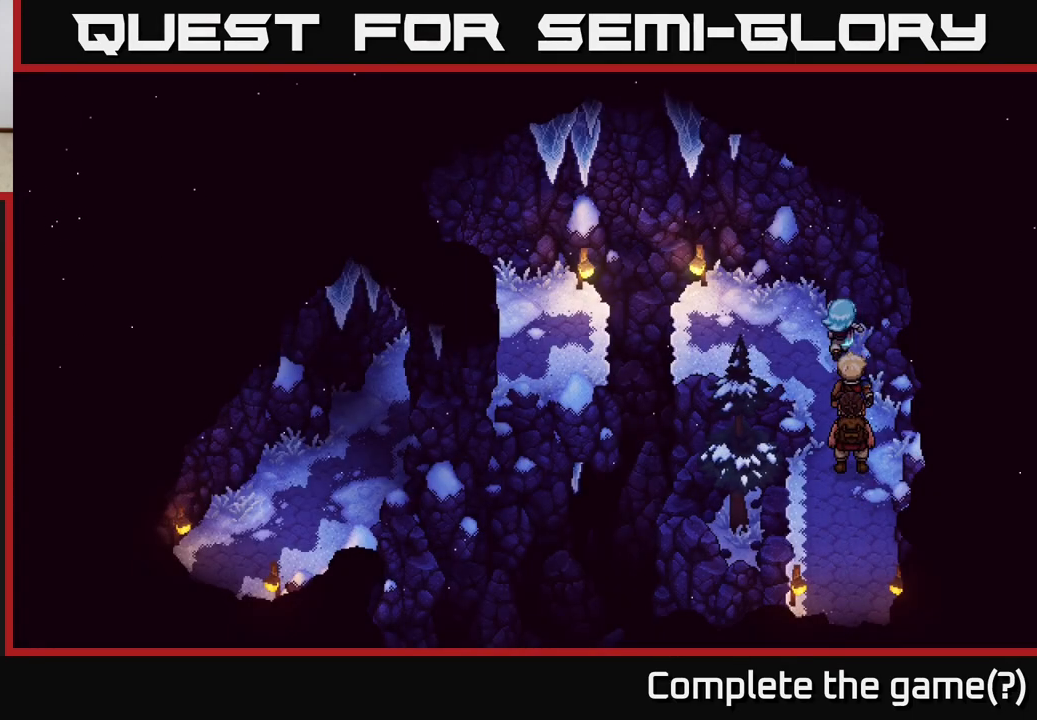
{"buttons": [], "left_stick": "left", "right_stick": "center", "events": [[17, "left_stick", "up-left"], [150, "left_stick", "left"]]}
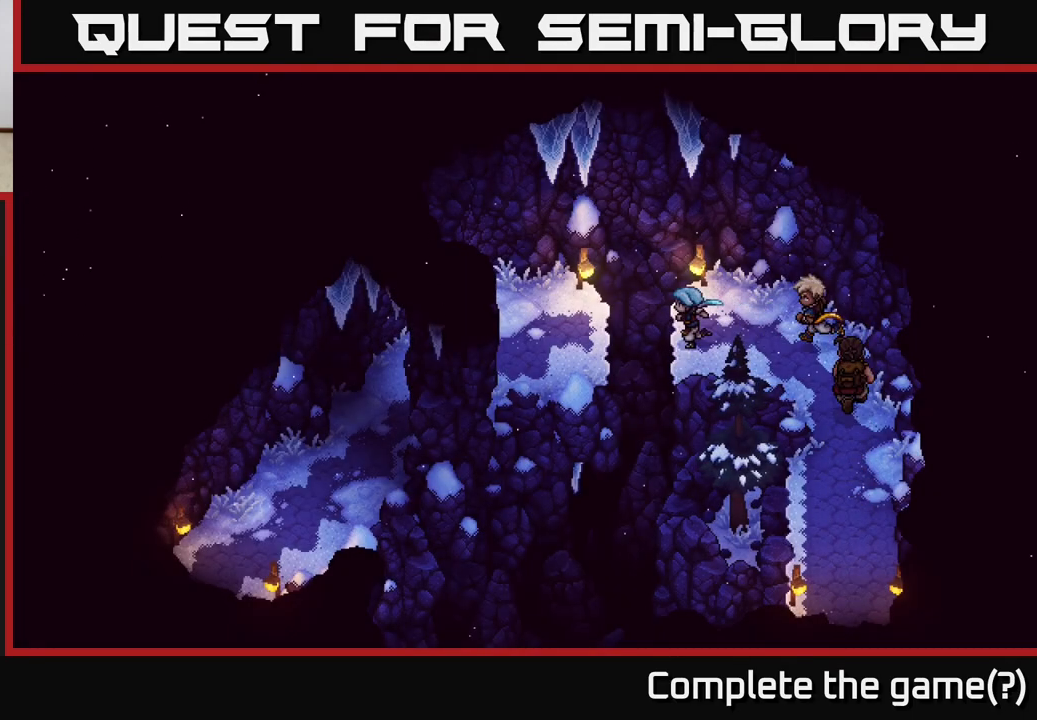
{"buttons": [], "left_stick": "left", "right_stick": "center", "events": [[50, "A", "down"], [217, "A", "up"]]}
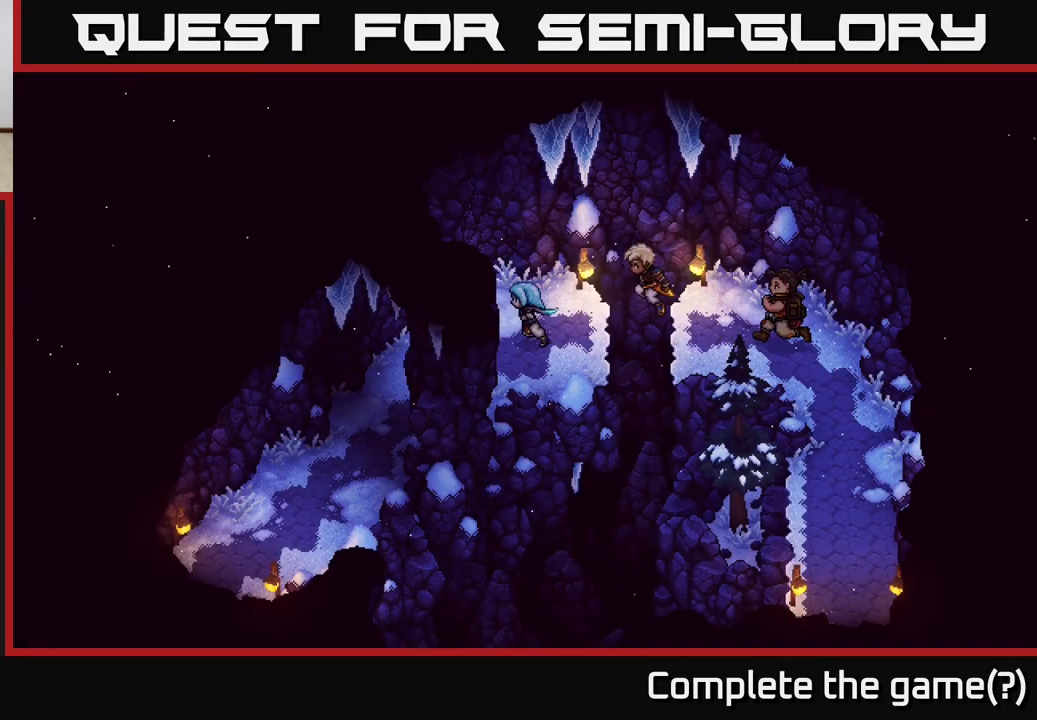
{"buttons": [], "left_stick": "down-left", "right_stick": "center", "events": [[83, "left_stick", "down-left"]]}
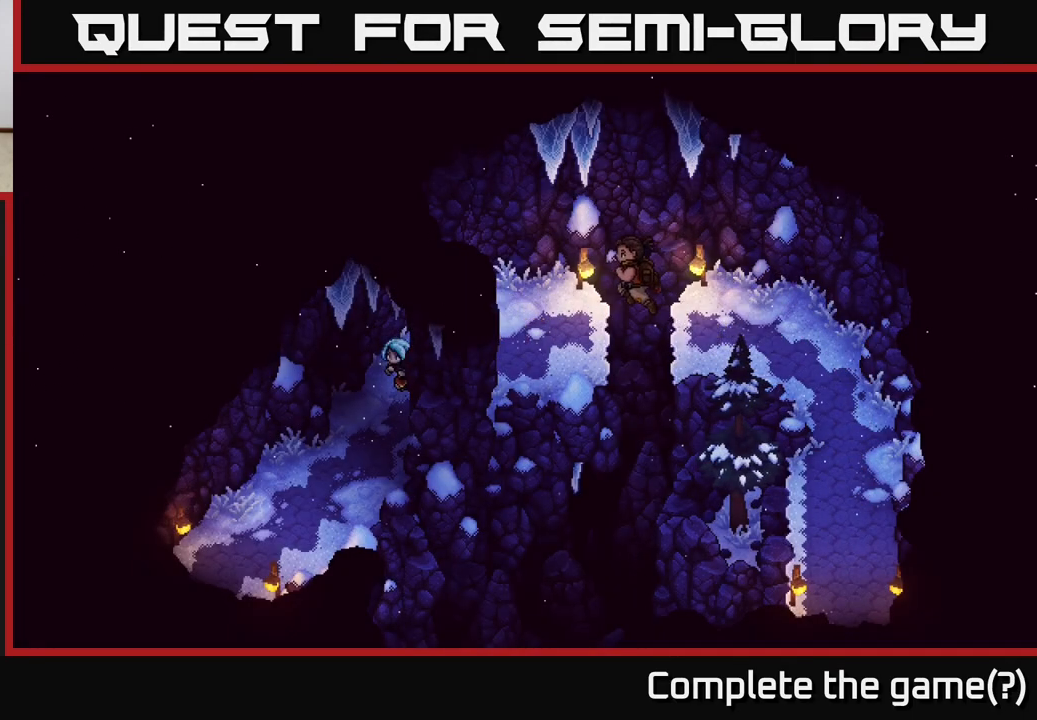
{"buttons": [], "left_stick": "down-left", "right_stick": "center", "events": []}
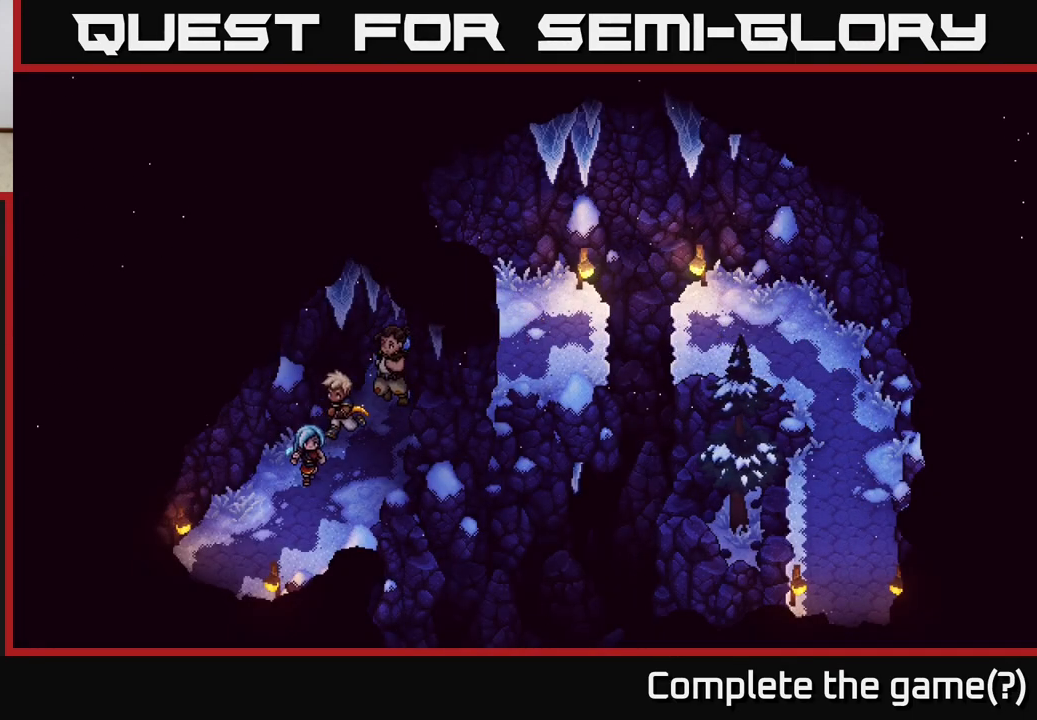
{"buttons": [], "left_stick": "down-left", "right_stick": "center", "events": []}